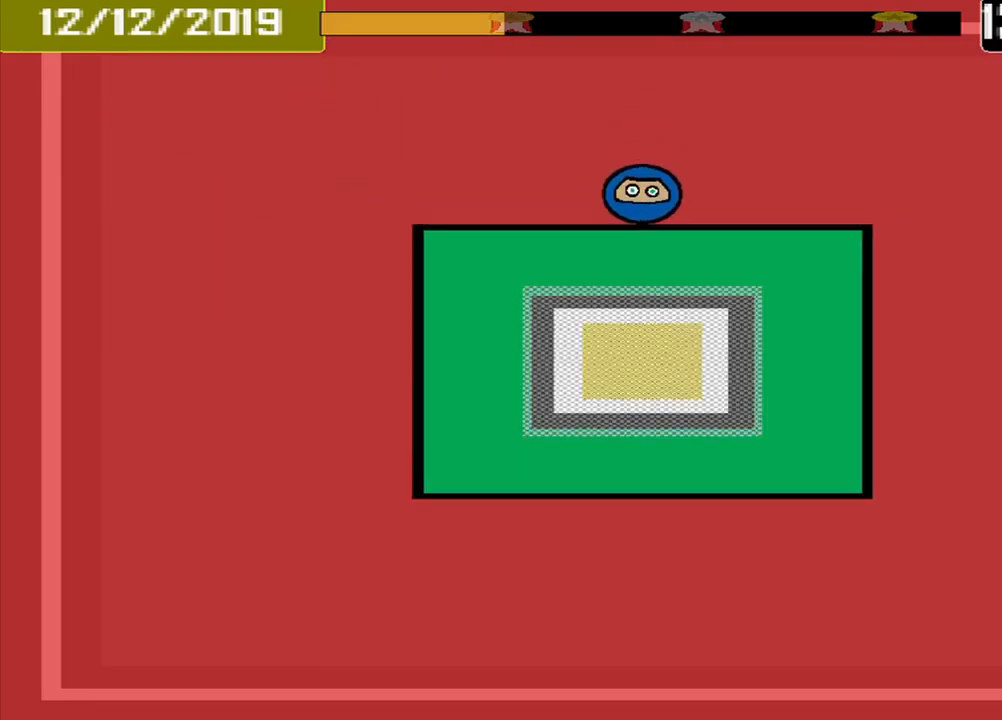
Gameplay with a controller (PlayStation layout); each line is a JSON object with the inputs held at the frame after it. "events" lists button and stick changes between this image and that frame as [ms after this image, input, new state], when the widget could be followed in between. Not read: L2 L3 R2 R3 left_stick right_stick.
{"buttons": [], "events": []}
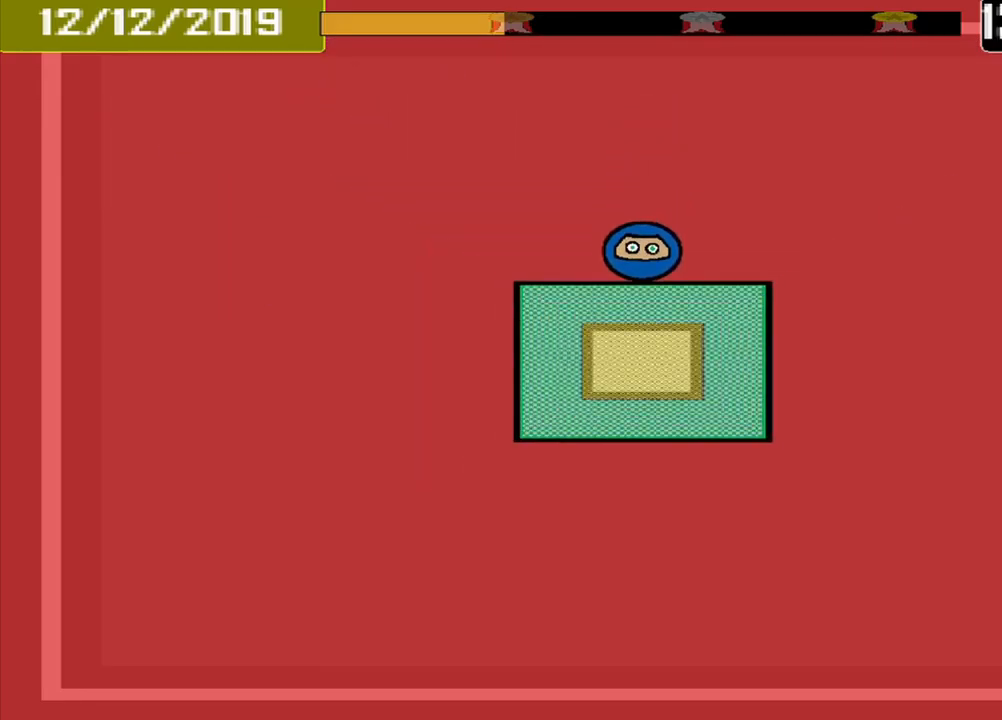
{"buttons": ["CROSS"], "events": [[459, "CROSS", "down"]]}
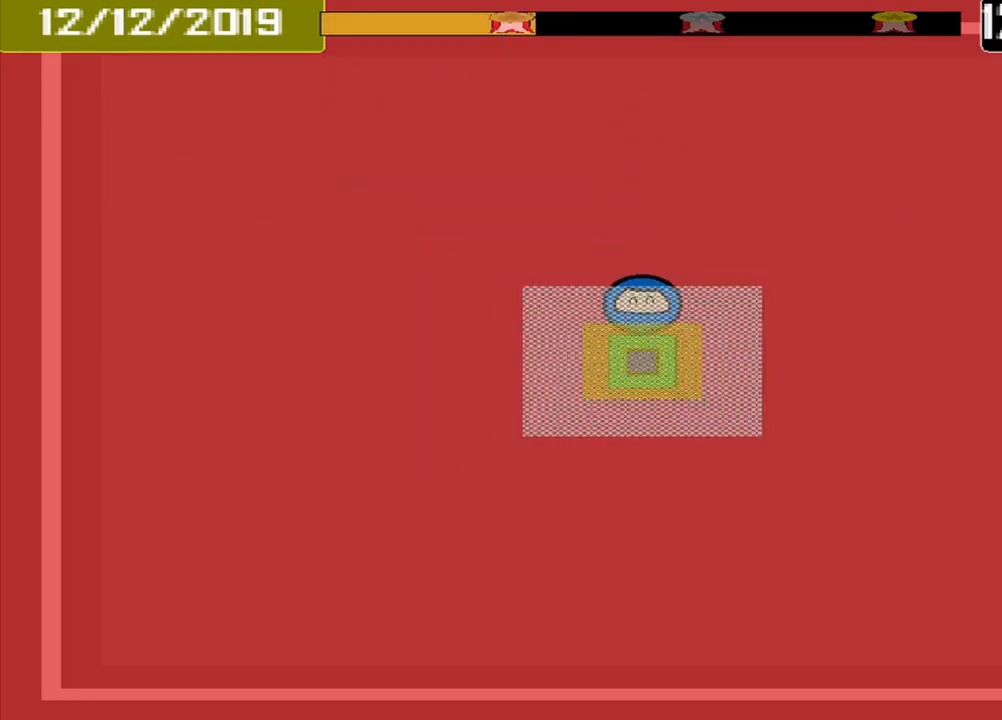
{"buttons": [], "events": [[84, "CROSS", "up"]]}
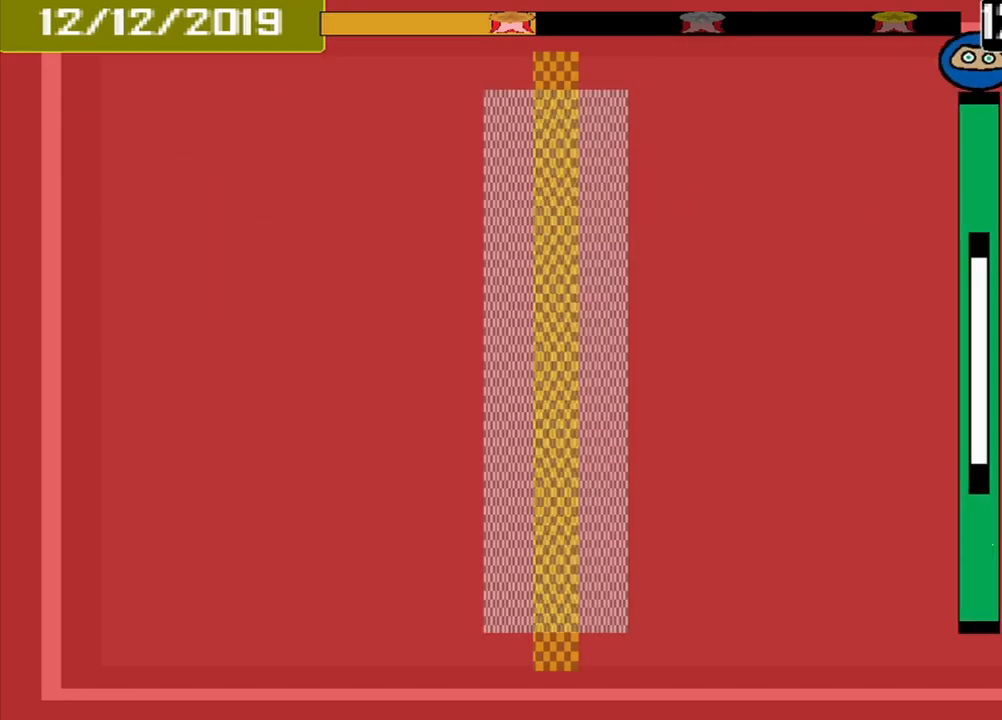
{"buttons": [], "events": []}
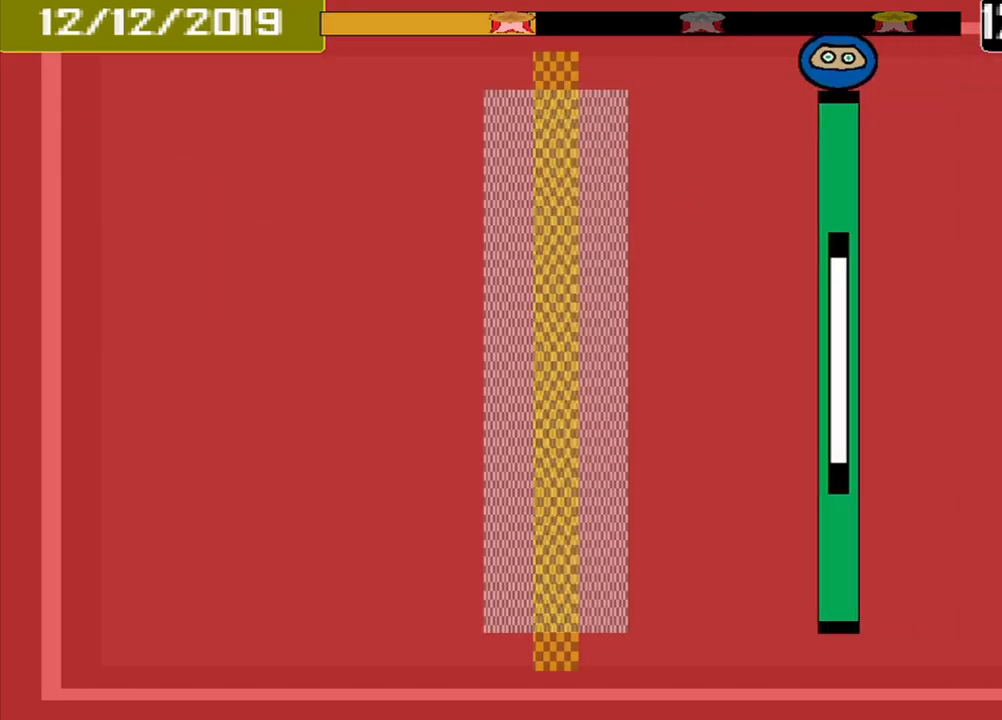
{"buttons": [], "events": []}
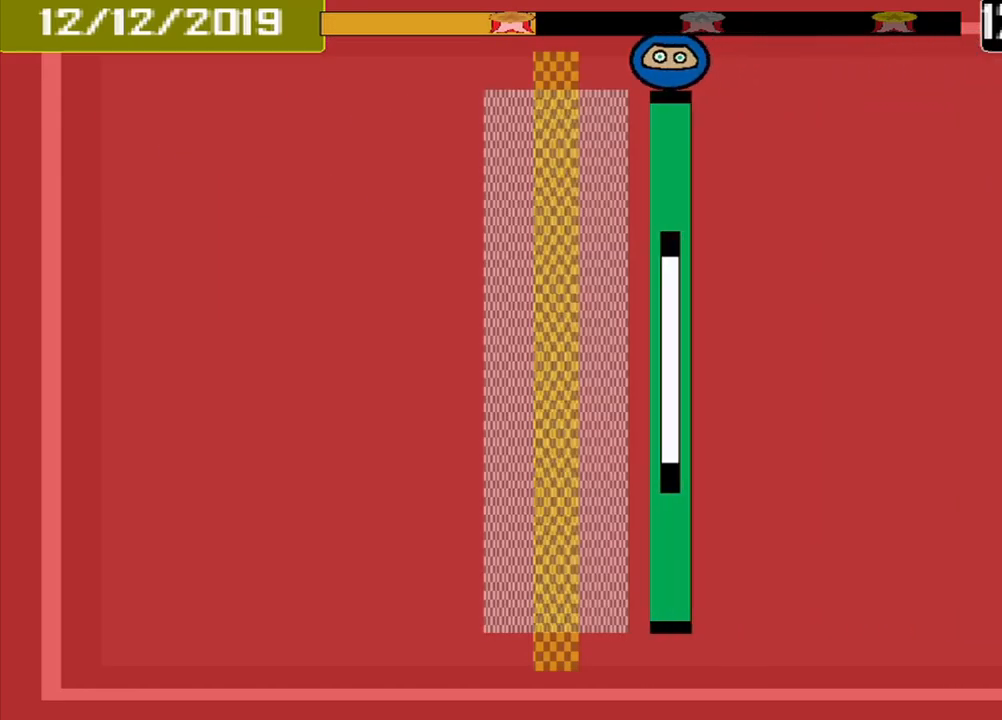
{"buttons": [], "events": [[250, "CROSS", "down"], [417, "CROSS", "up"]]}
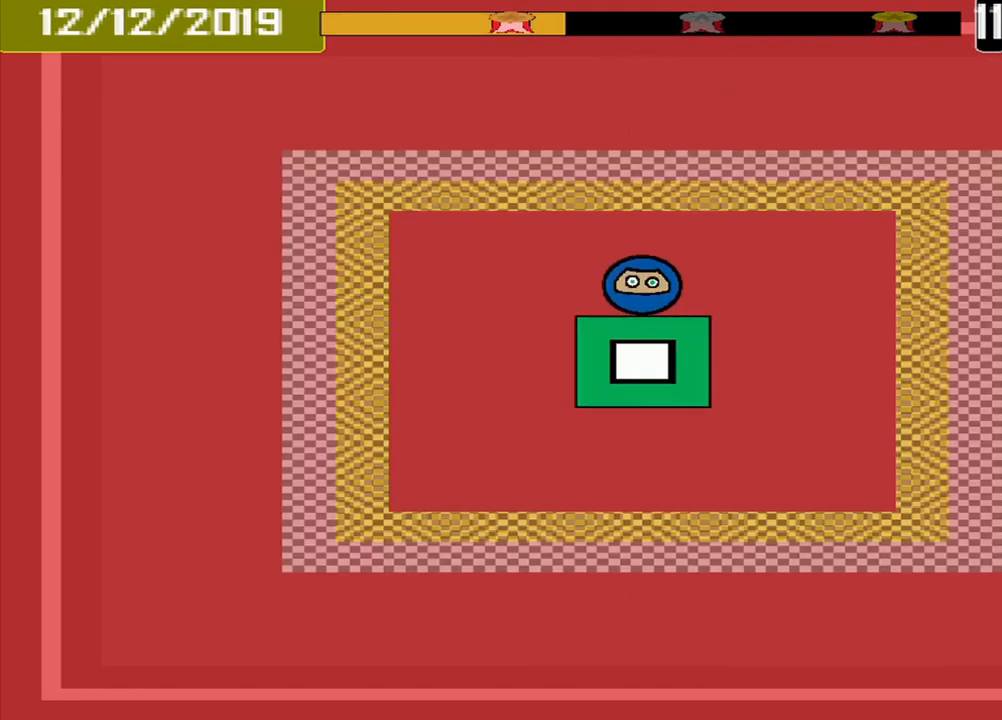
{"buttons": [], "events": []}
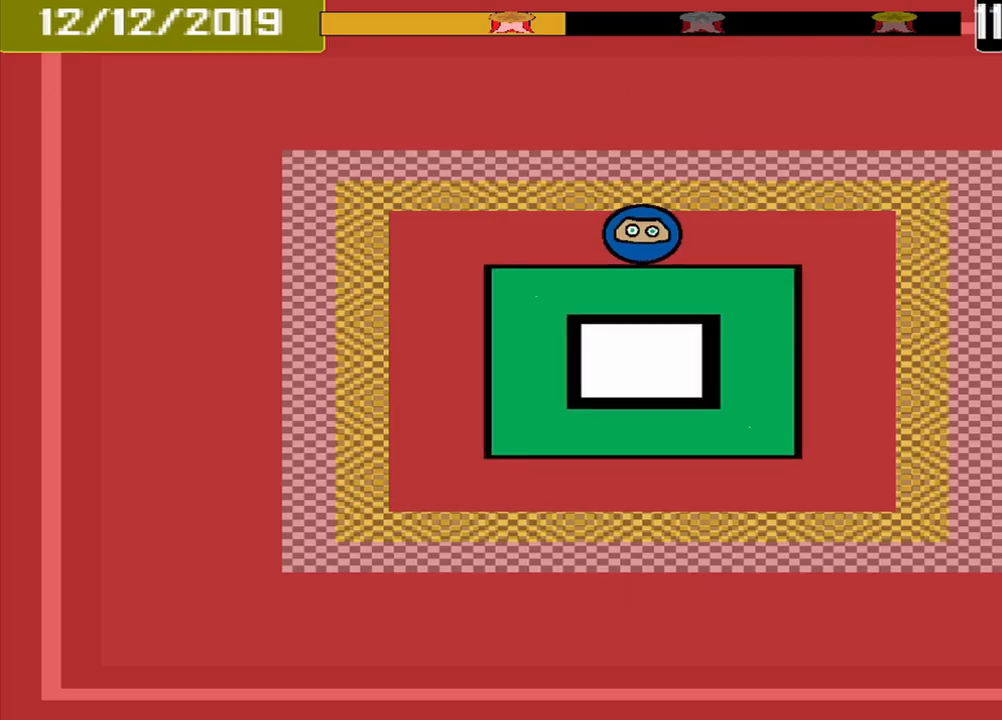
{"buttons": [], "events": []}
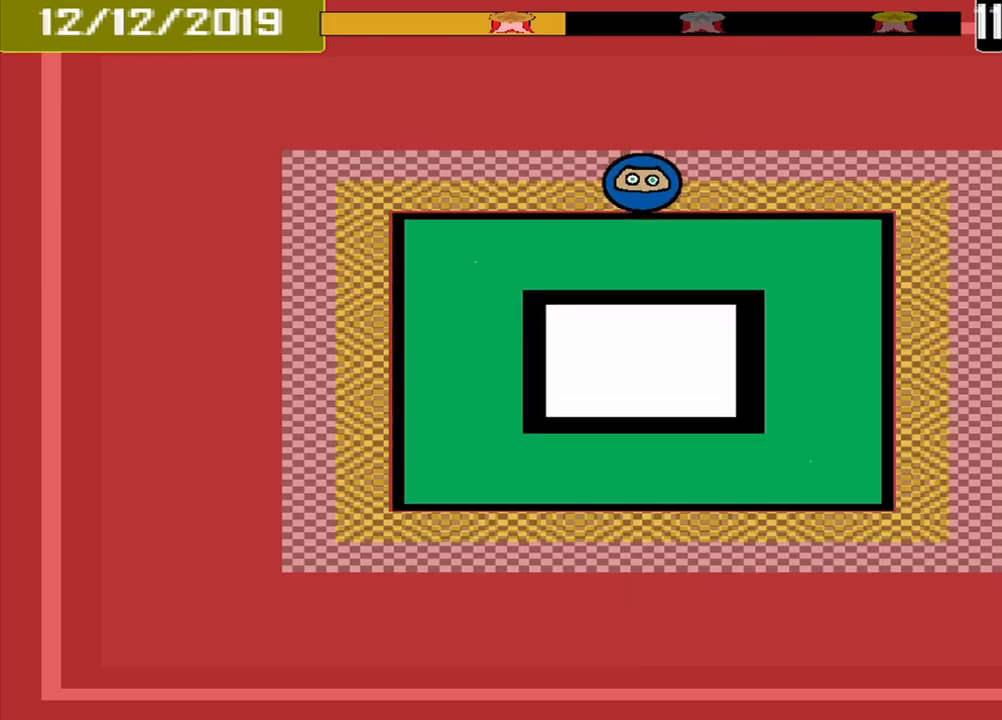
{"buttons": [], "events": [[125, "CROSS", "down"], [334, "CROSS", "up"]]}
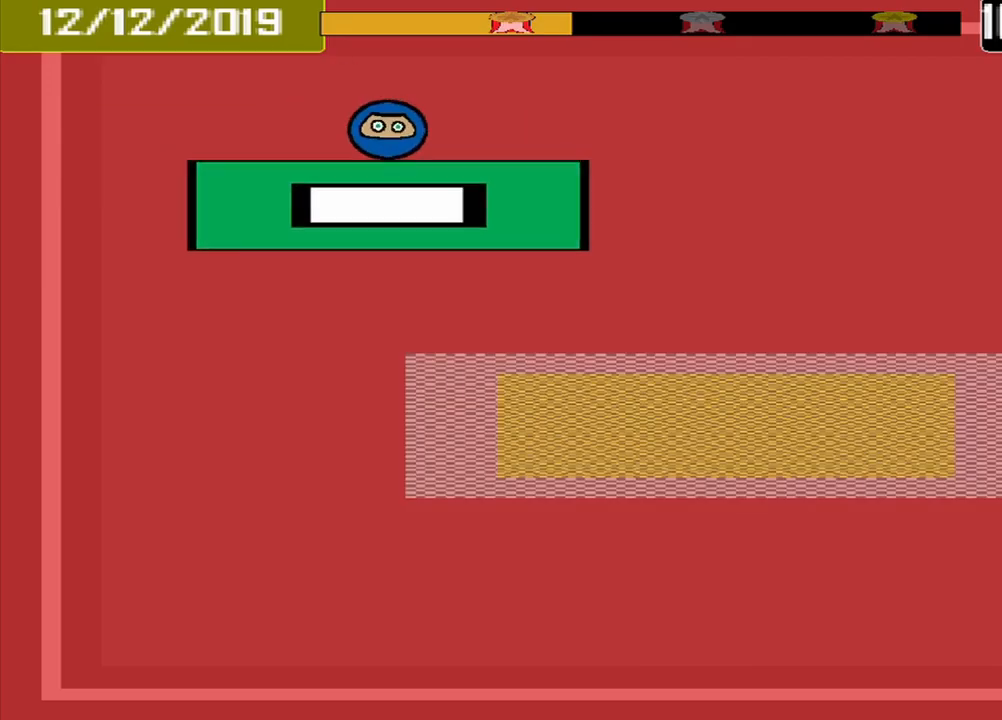
{"buttons": [], "events": []}
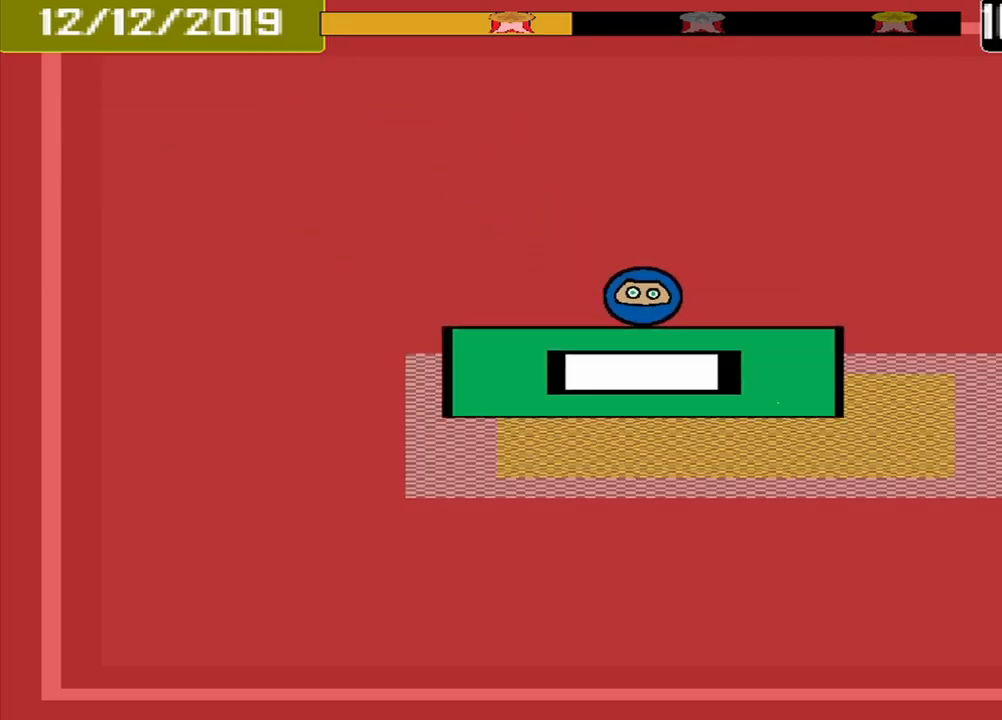
{"buttons": [], "events": [[209, "CROSS", "down"], [292, "CROSS", "up"]]}
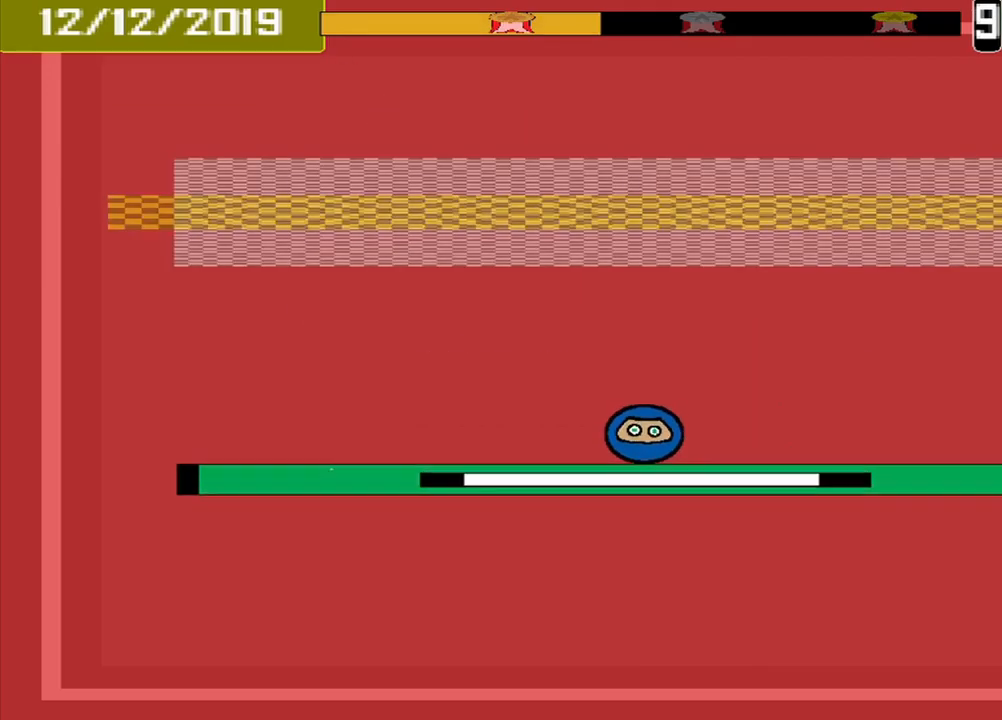
{"buttons": [], "events": []}
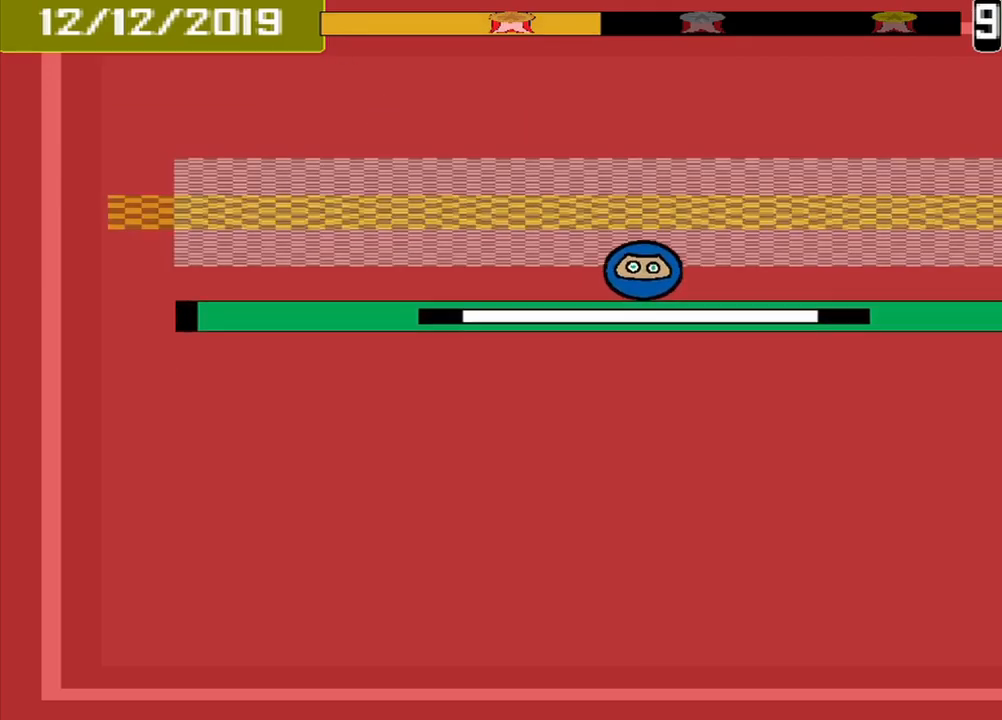
{"buttons": [], "events": [[334, "CROSS", "down"], [500, "CROSS", "up"]]}
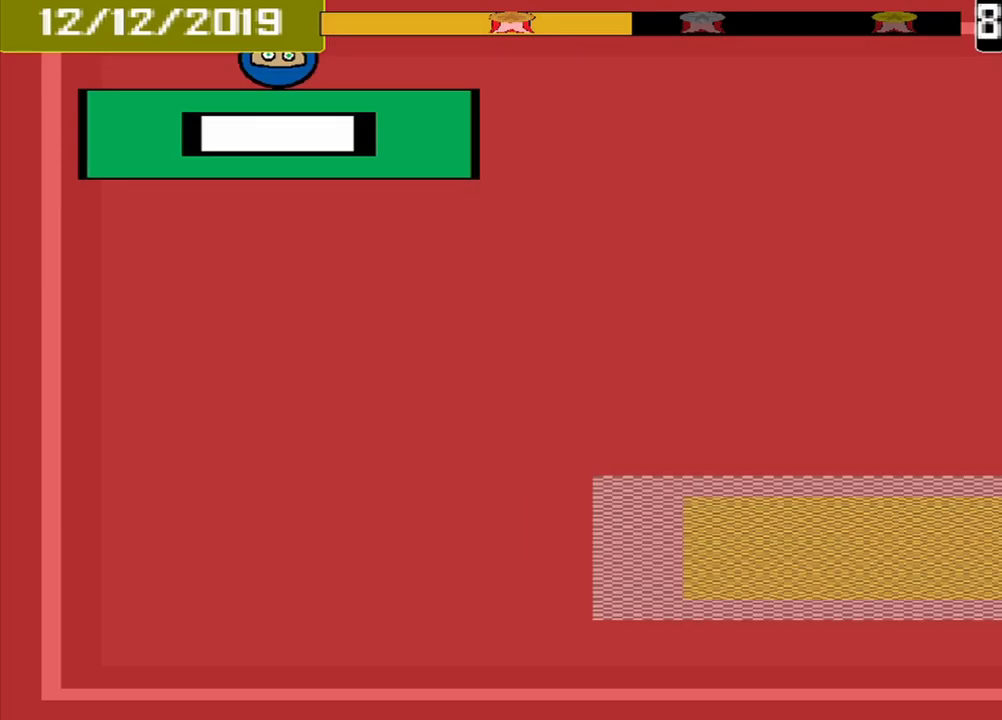
{"buttons": [], "events": []}
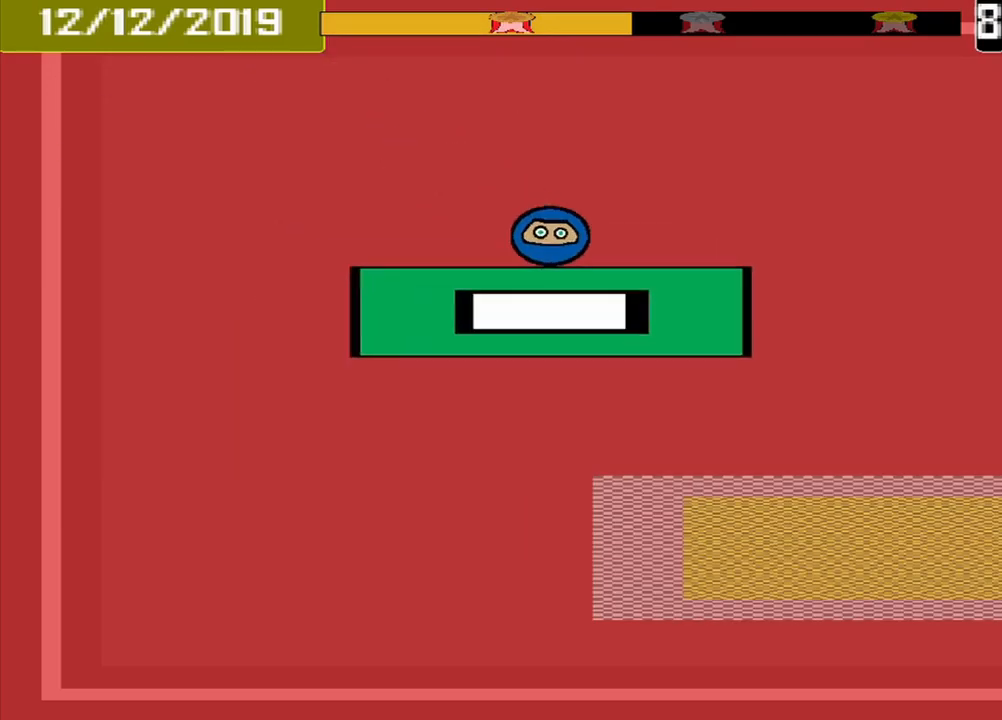
{"buttons": [], "events": []}
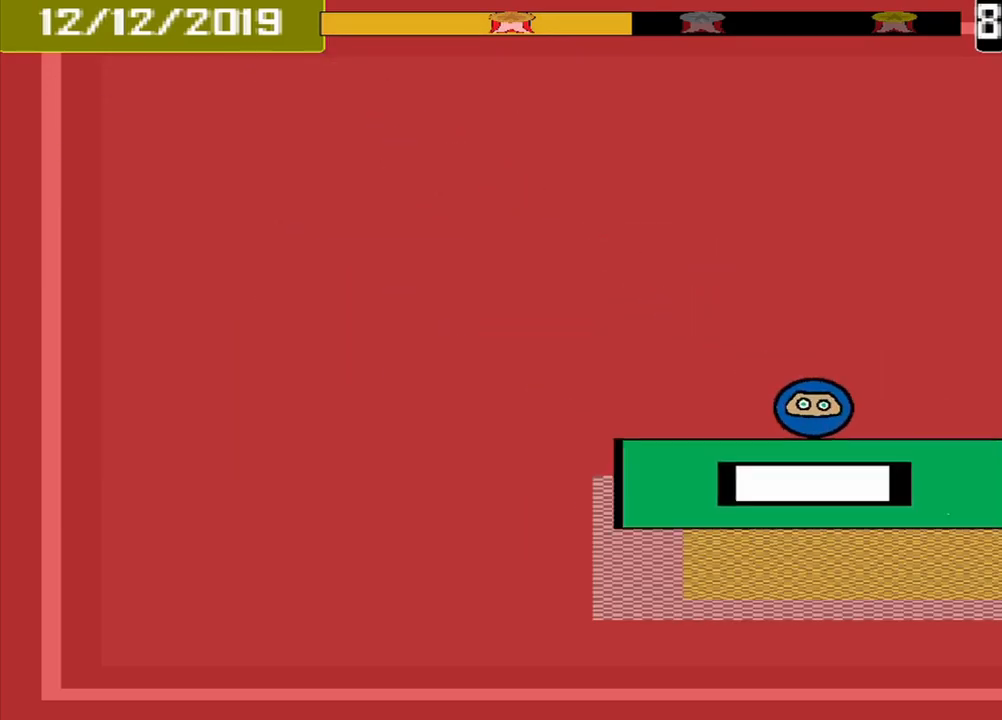
{"buttons": [], "events": [[209, "CROSS", "down"], [375, "CROSS", "up"]]}
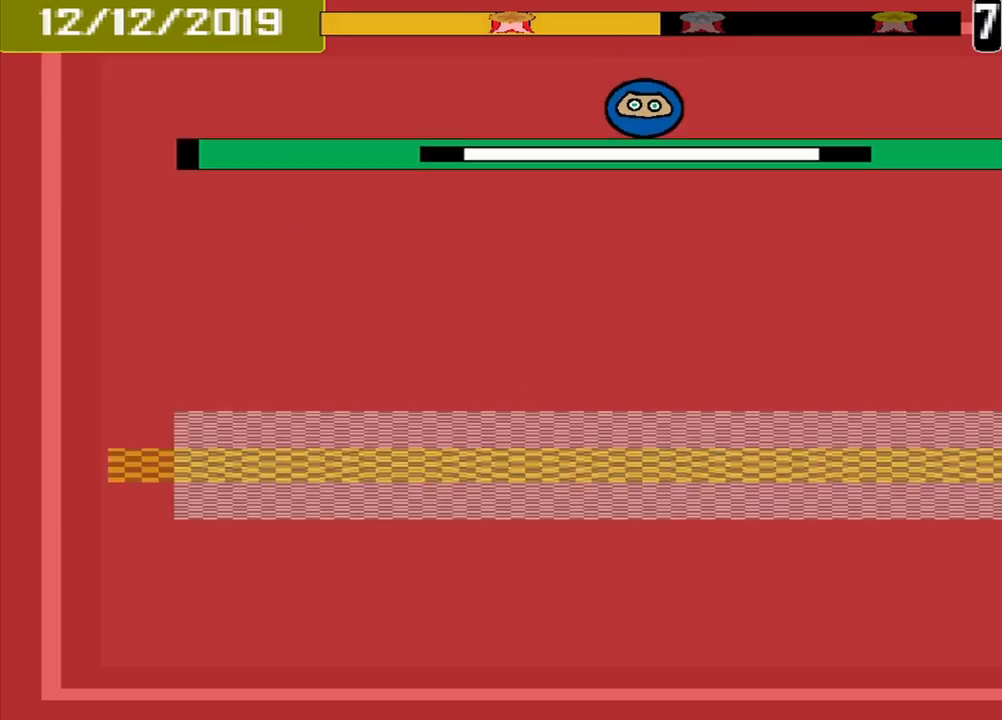
{"buttons": [], "events": []}
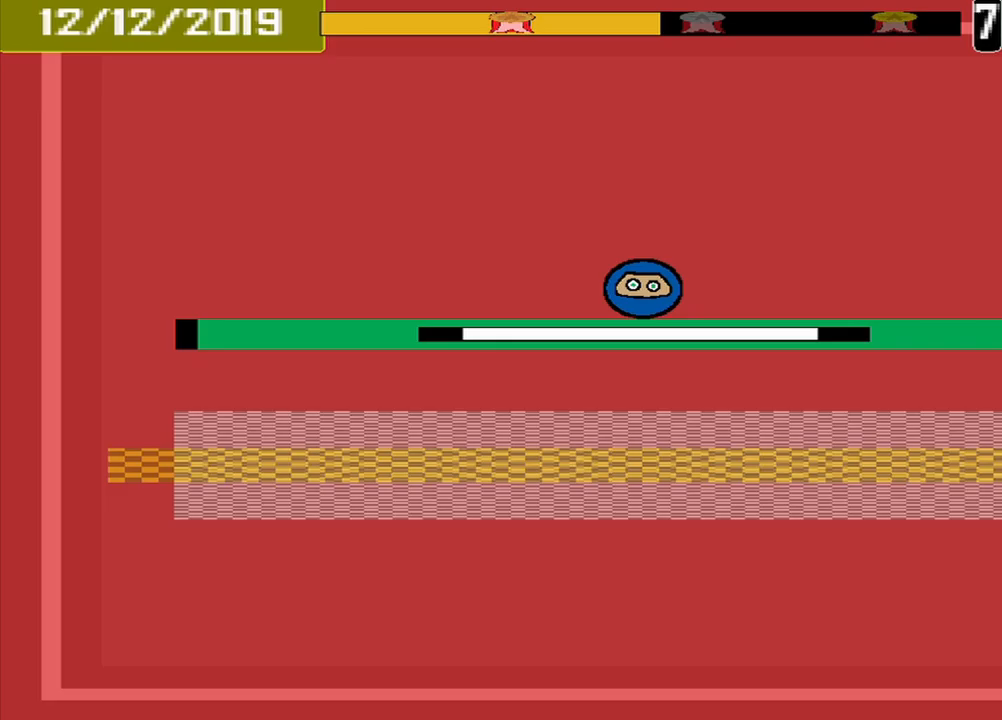
{"buttons": [], "events": [[333, "CROSS", "down"], [500, "CROSS", "up"]]}
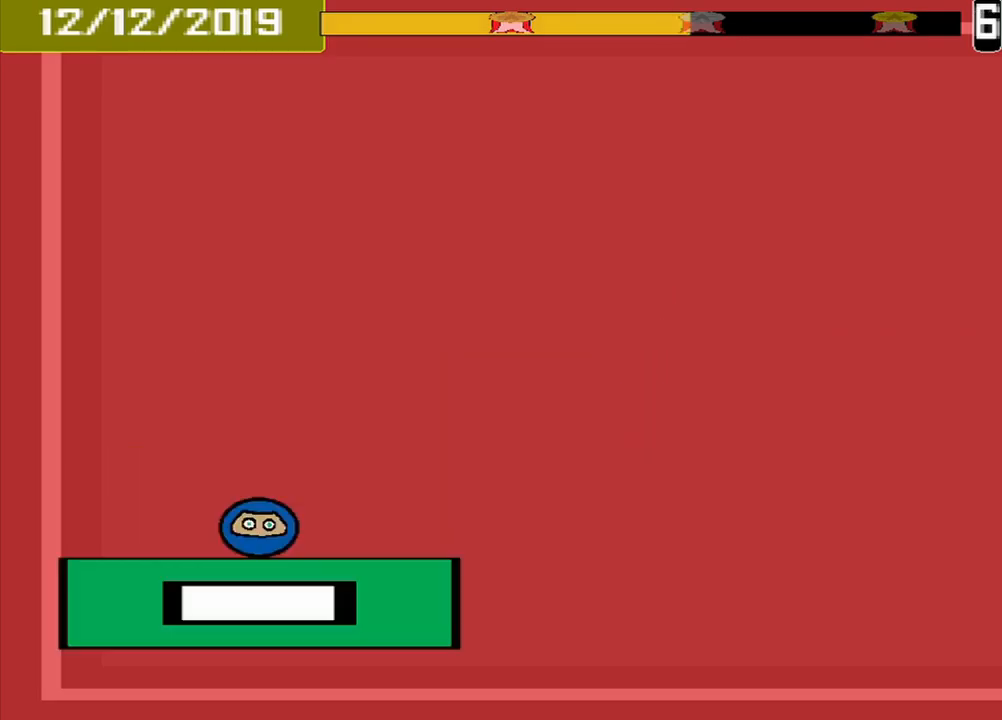
{"buttons": [], "events": []}
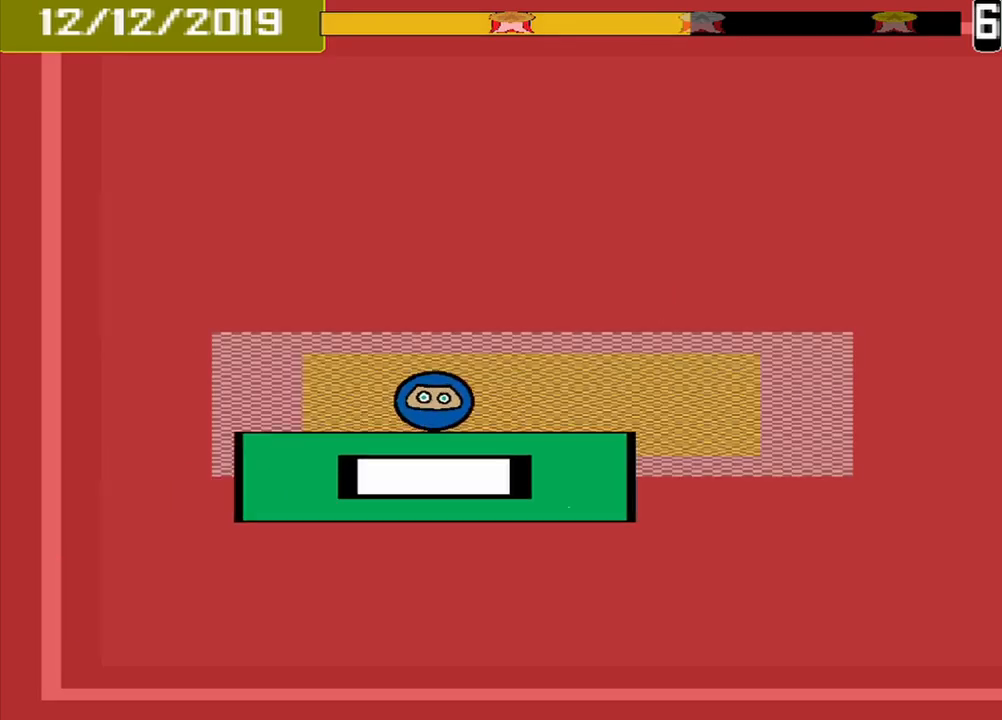
{"buttons": [], "events": [[250, "CROSS", "down"], [333, "CROSS", "up"]]}
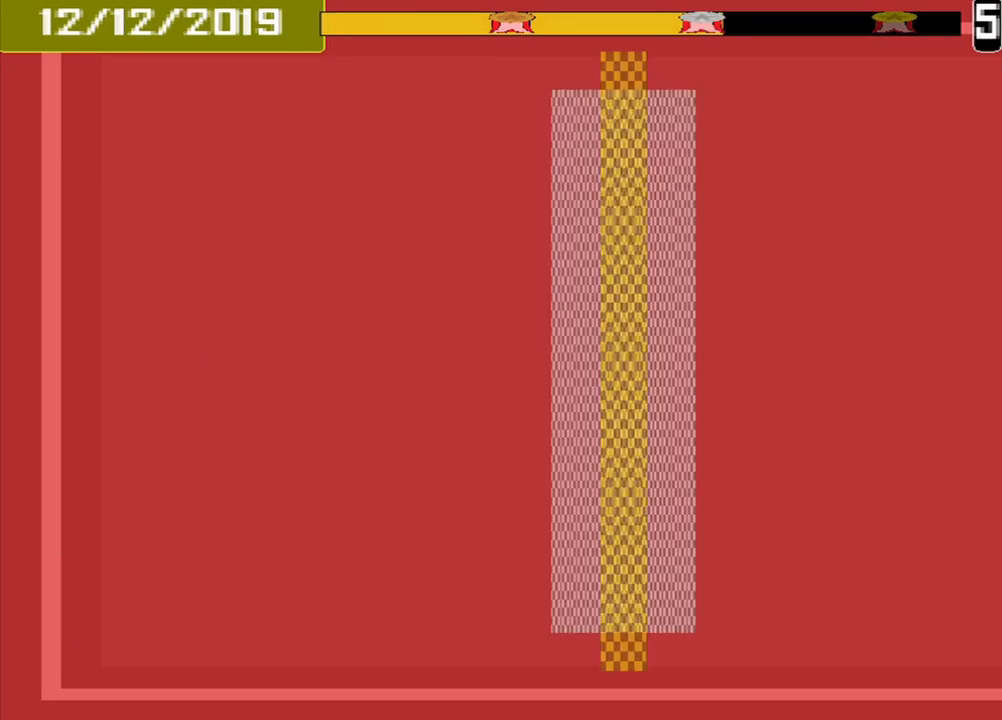
{"buttons": [], "events": []}
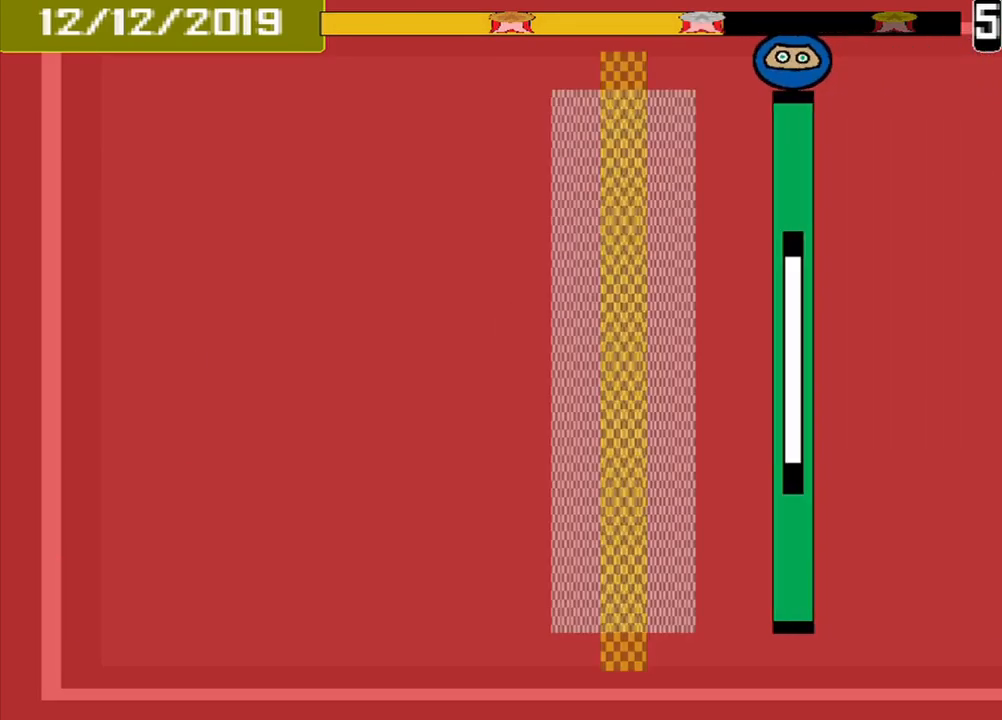
{"buttons": [], "events": [[333, "CROSS", "down"], [458, "CROSS", "up"]]}
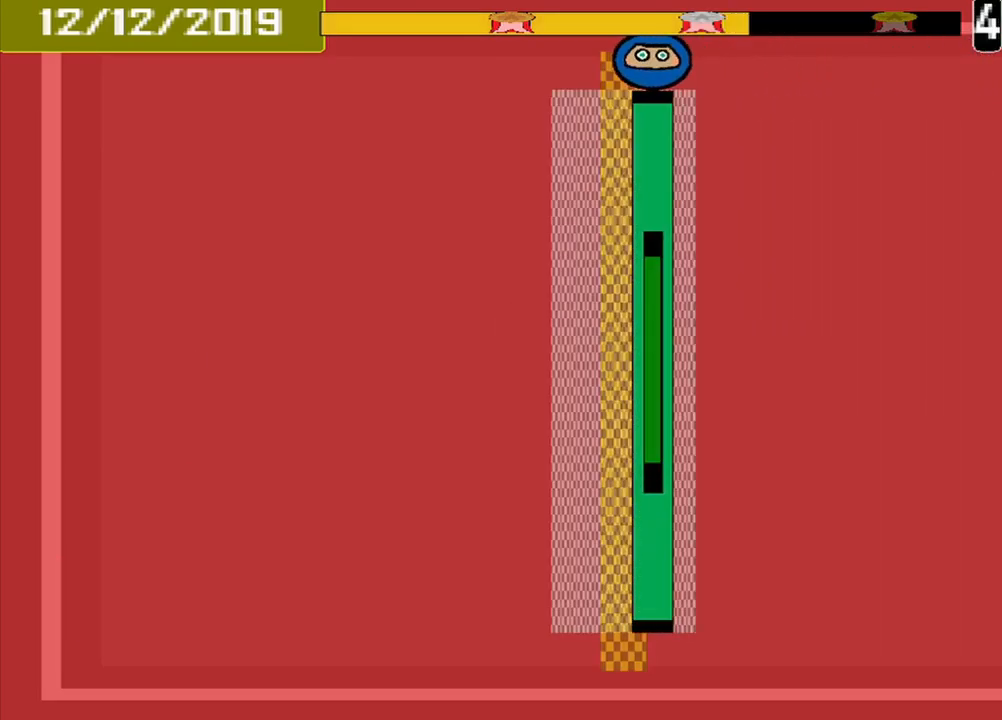
{"buttons": [], "events": []}
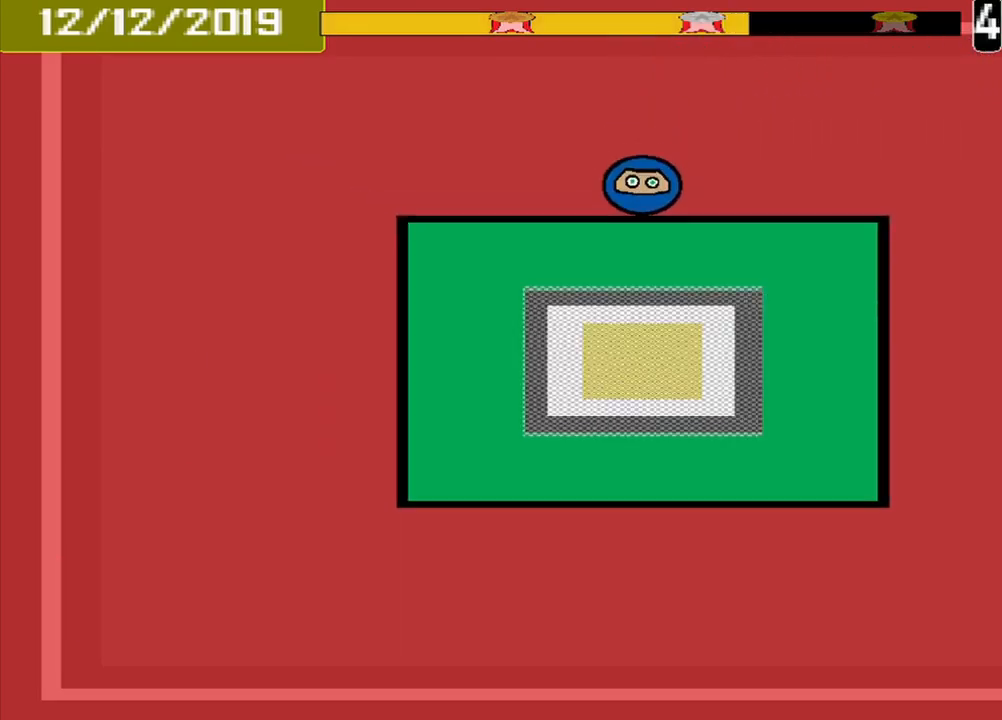
{"buttons": [], "events": []}
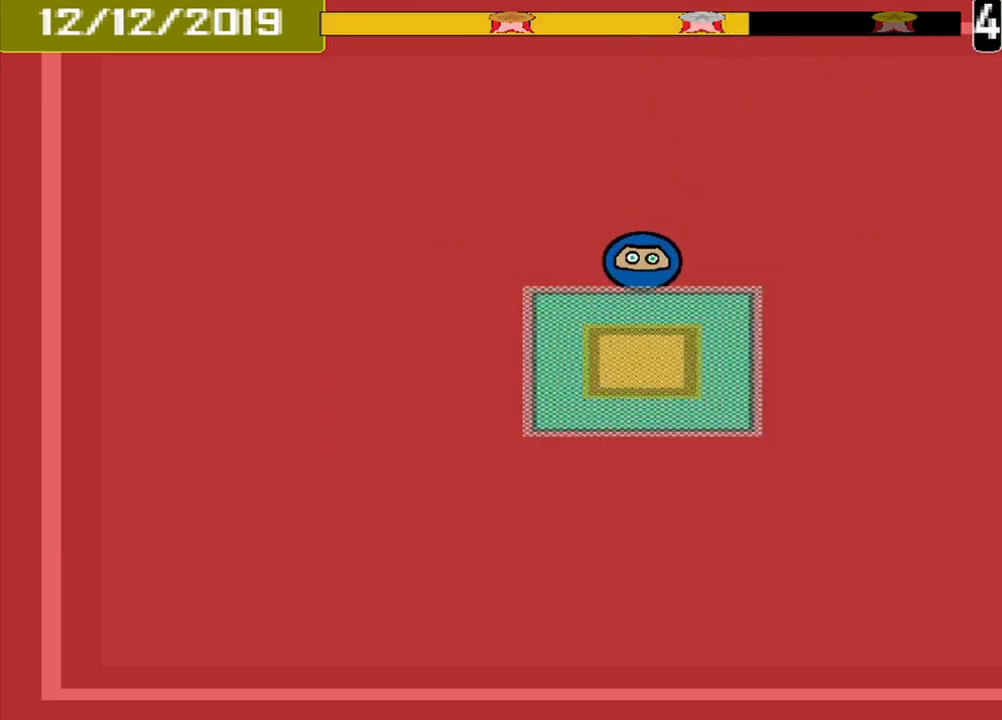
{"buttons": [], "events": [[333, "CROSS", "down"], [500, "CROSS", "up"]]}
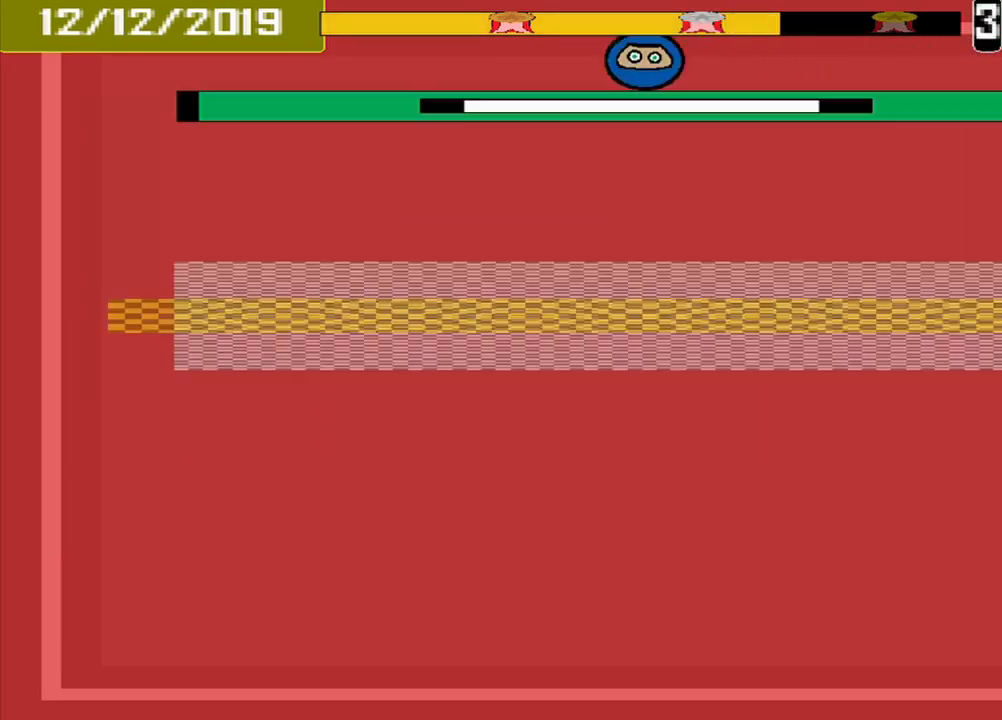
{"buttons": [], "events": []}
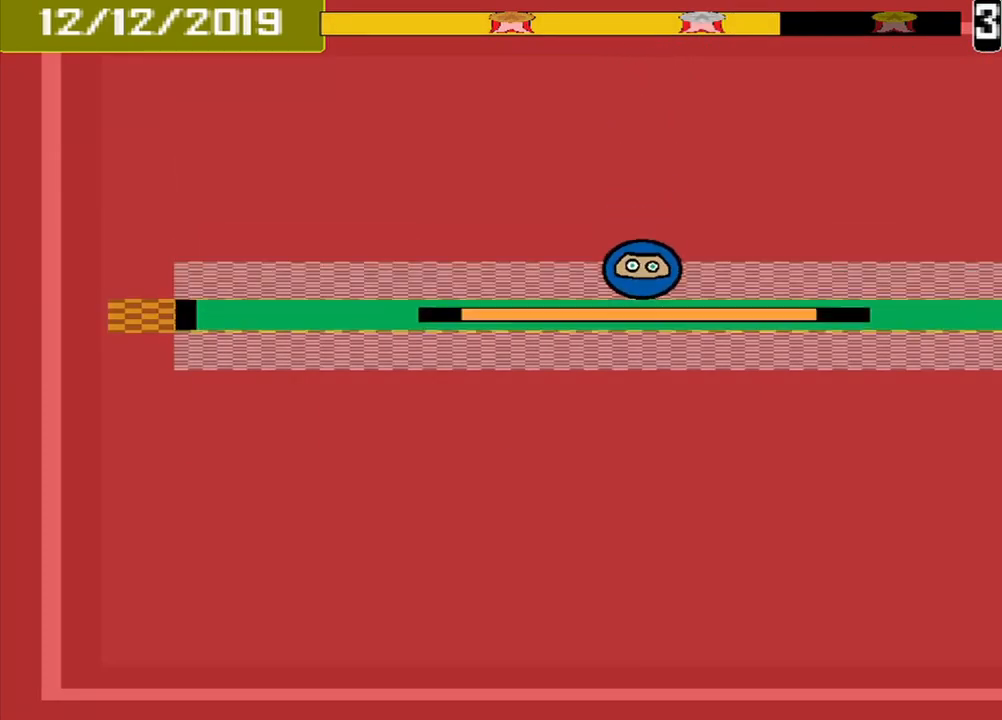
{"buttons": [], "events": [[83, "CROSS", "down"], [167, "CROSS", "up"]]}
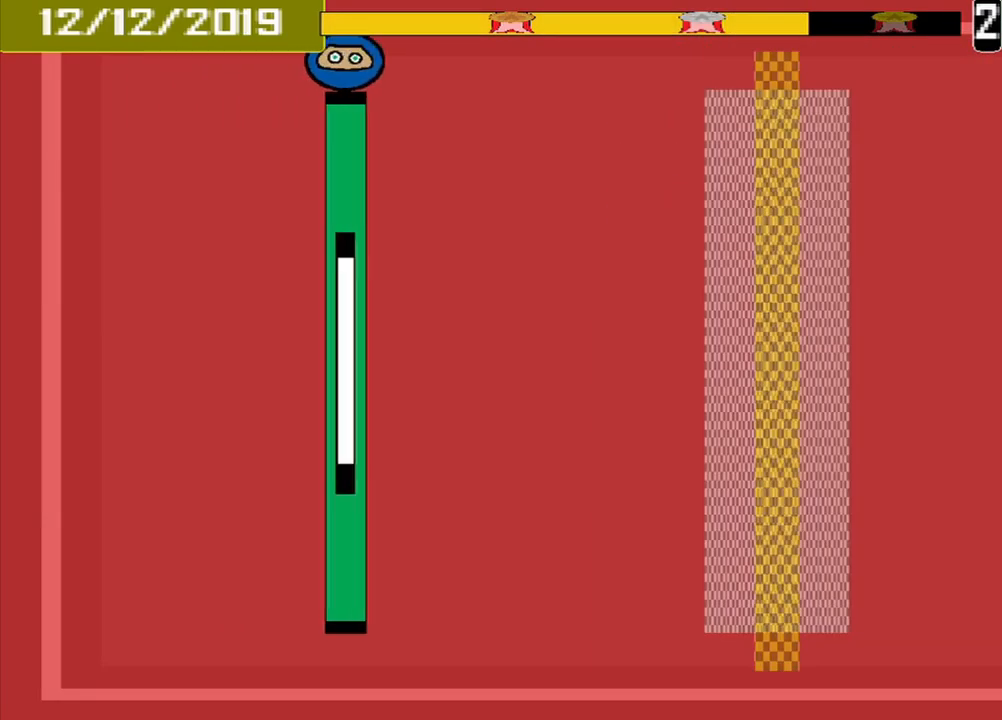
{"buttons": [], "events": []}
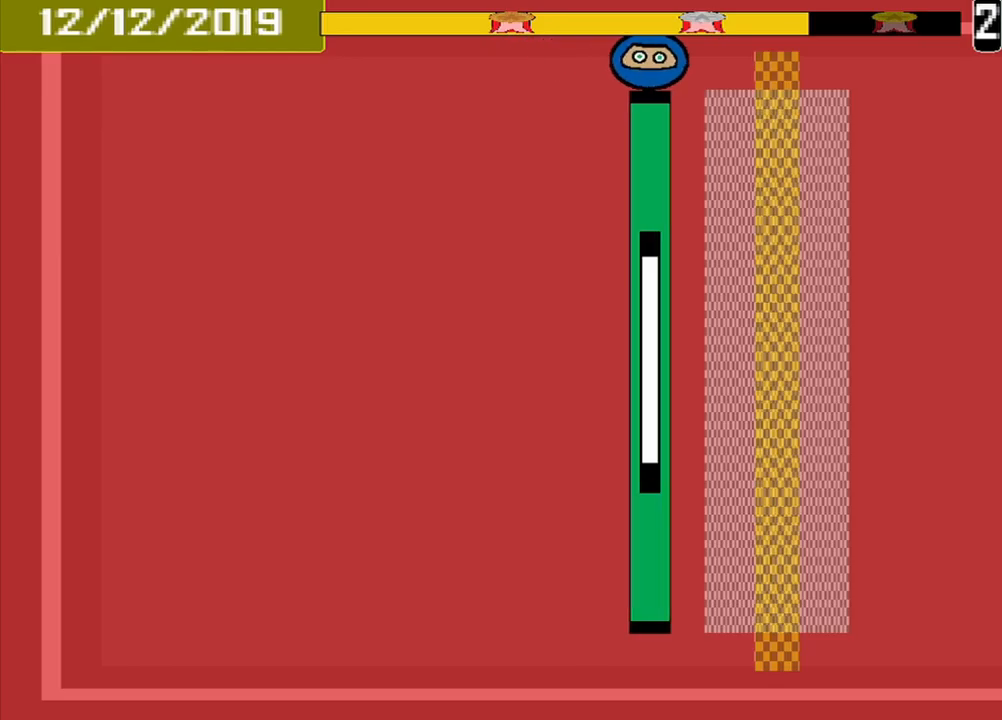
{"buttons": [], "events": [[125, "CROSS", "down"], [334, "CROSS", "up"]]}